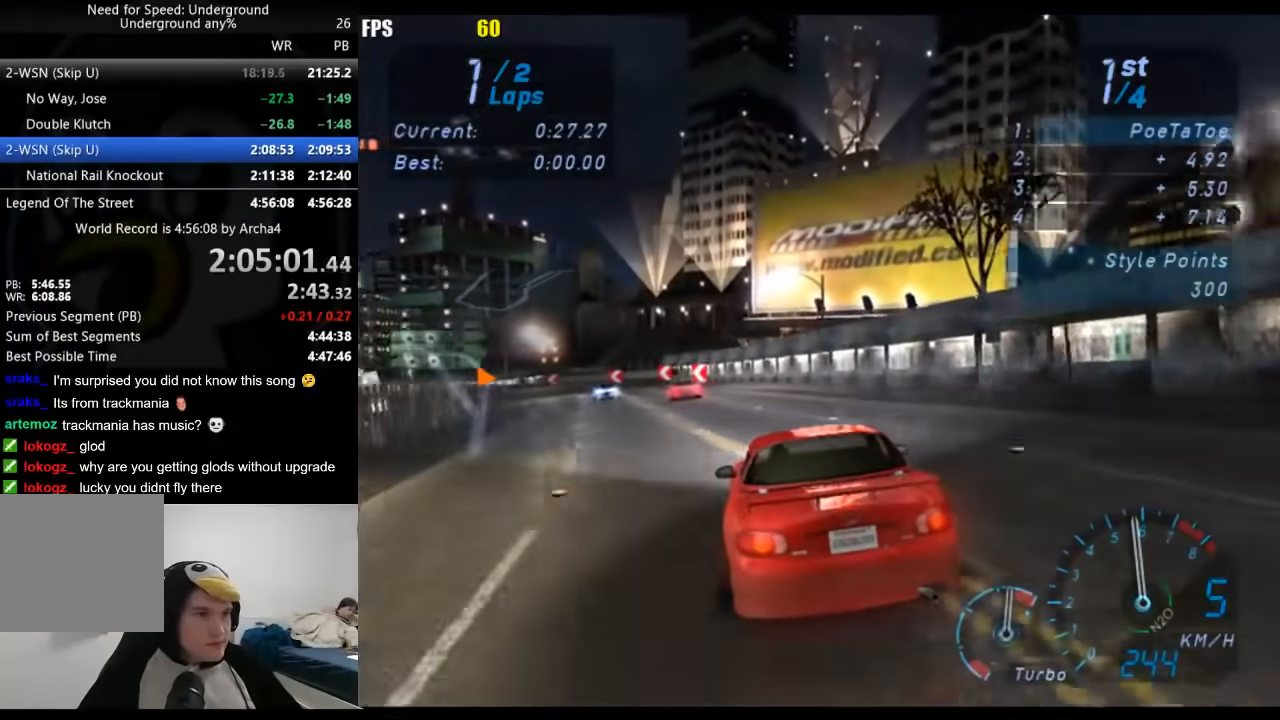
Gameplay with a controller (Xbox layout); each line is a JSON object with the inputs held at the frame after it. "events" lists button and stick changes between this image and that frame as [ms after this image, input, new state], when the widget could be followed in between. Not read: L3 R3.
{"buttons": ["R2"], "left_stick": "down-left", "right_stick": "center", "events": [[50, "left_stick", "down-left"]]}
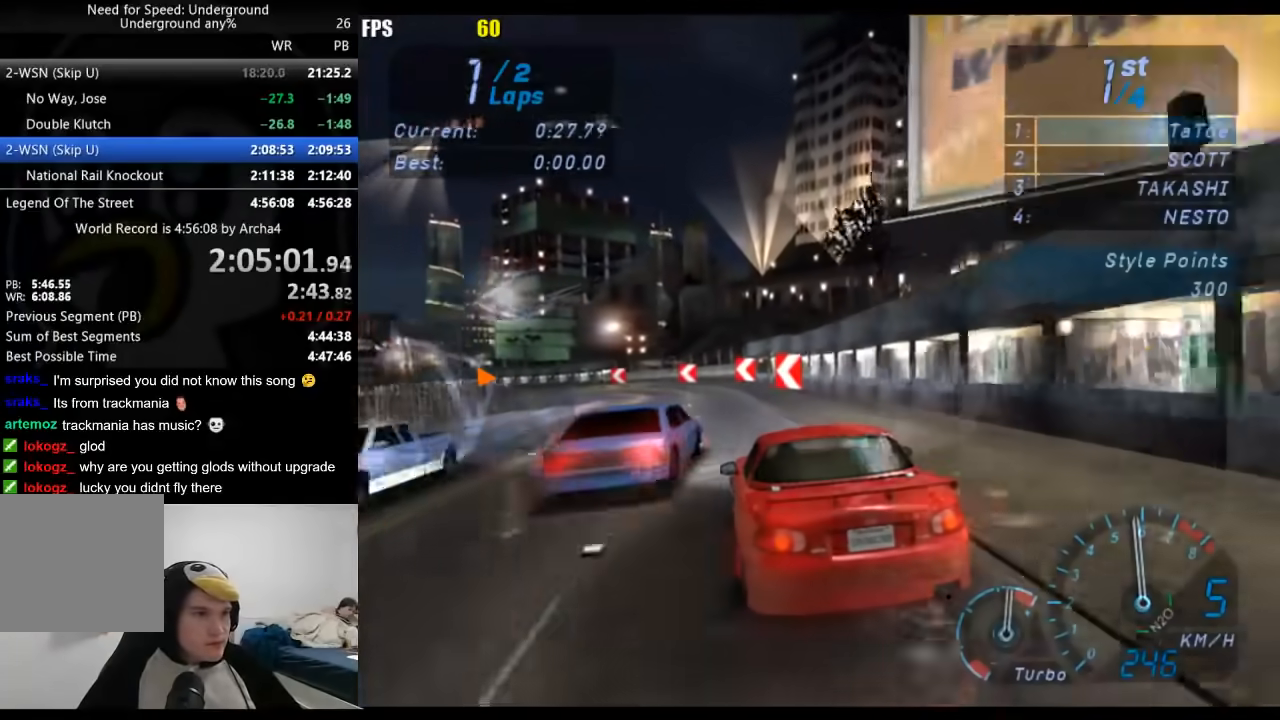
{"buttons": ["R2"], "left_stick": "center", "right_stick": "center", "events": [[483, "left_stick", "center"]]}
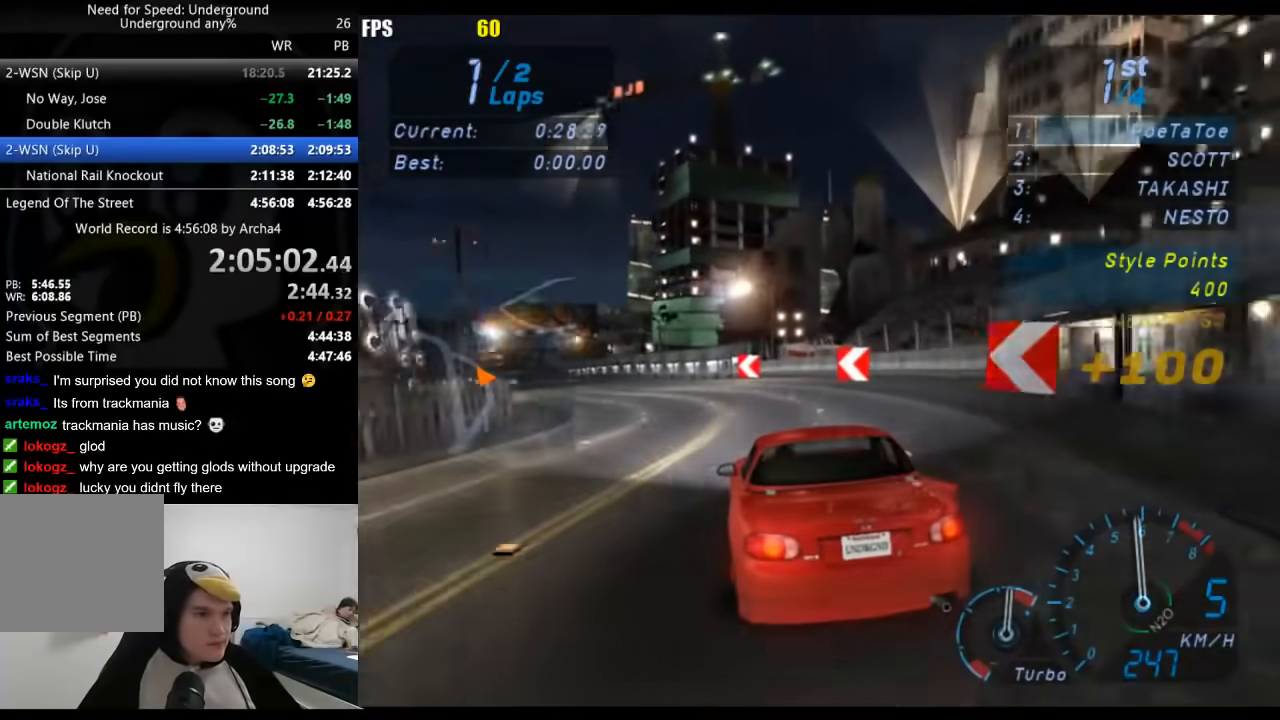
{"buttons": ["R2"], "left_stick": "down-left", "right_stick": "center", "events": [[33, "left_stick", "down-left"], [267, "left_stick", "center"], [350, "left_stick", "down-left"]]}
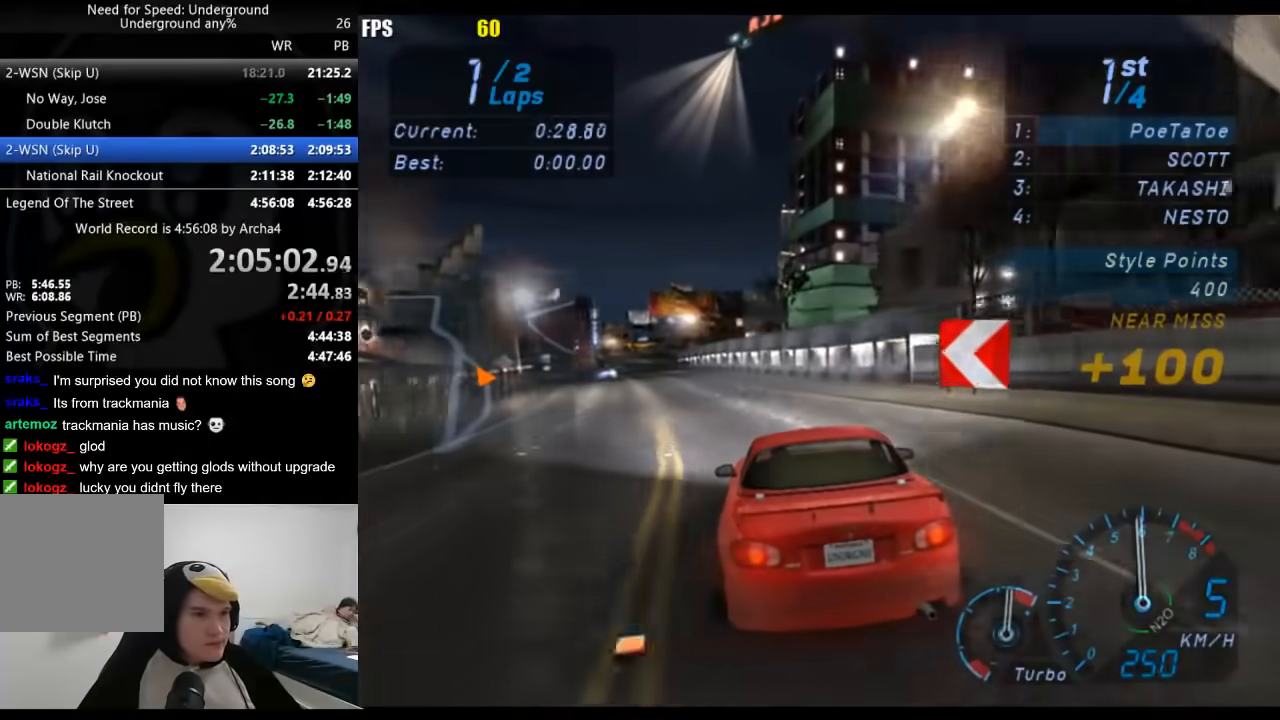
{"buttons": ["R2"], "left_stick": "down-left", "right_stick": "center", "events": [[67, "left_stick", "center"], [117, "left_stick", "down-left"], [300, "left_stick", "center"], [467, "left_stick", "down-left"]]}
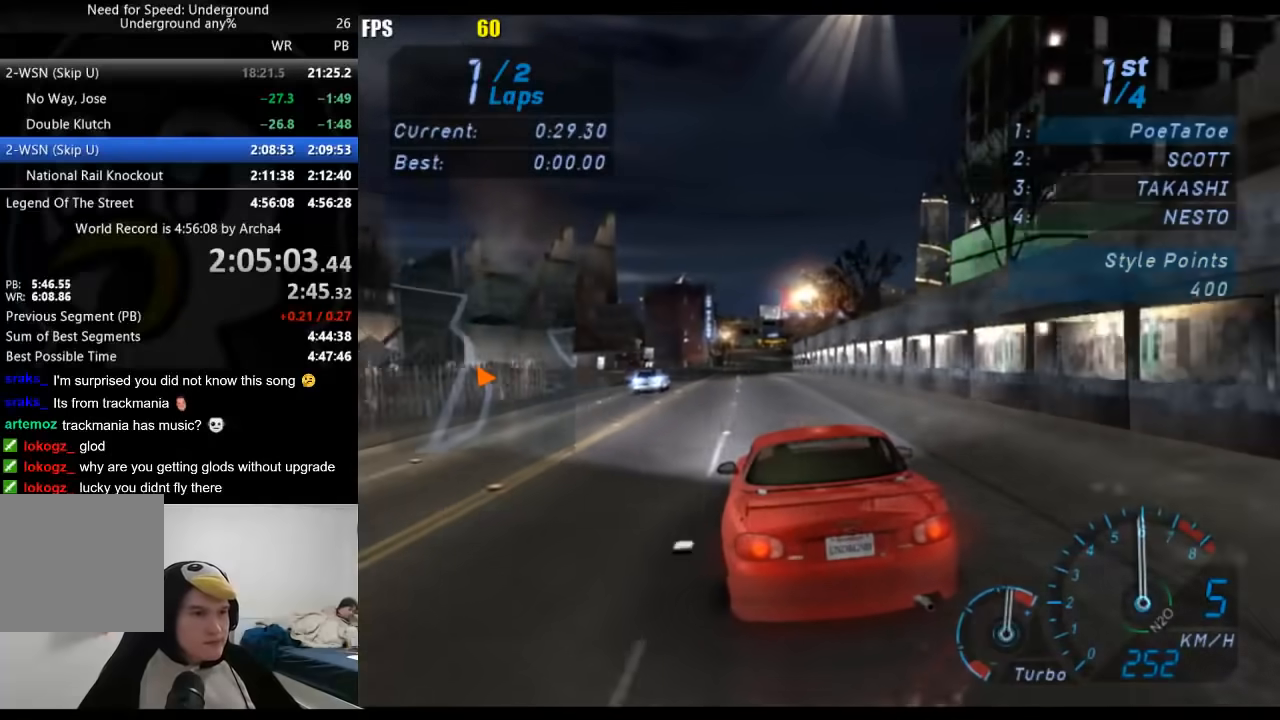
{"buttons": ["R2"], "left_stick": "center", "right_stick": "center", "events": [[100, "left_stick", "center"]]}
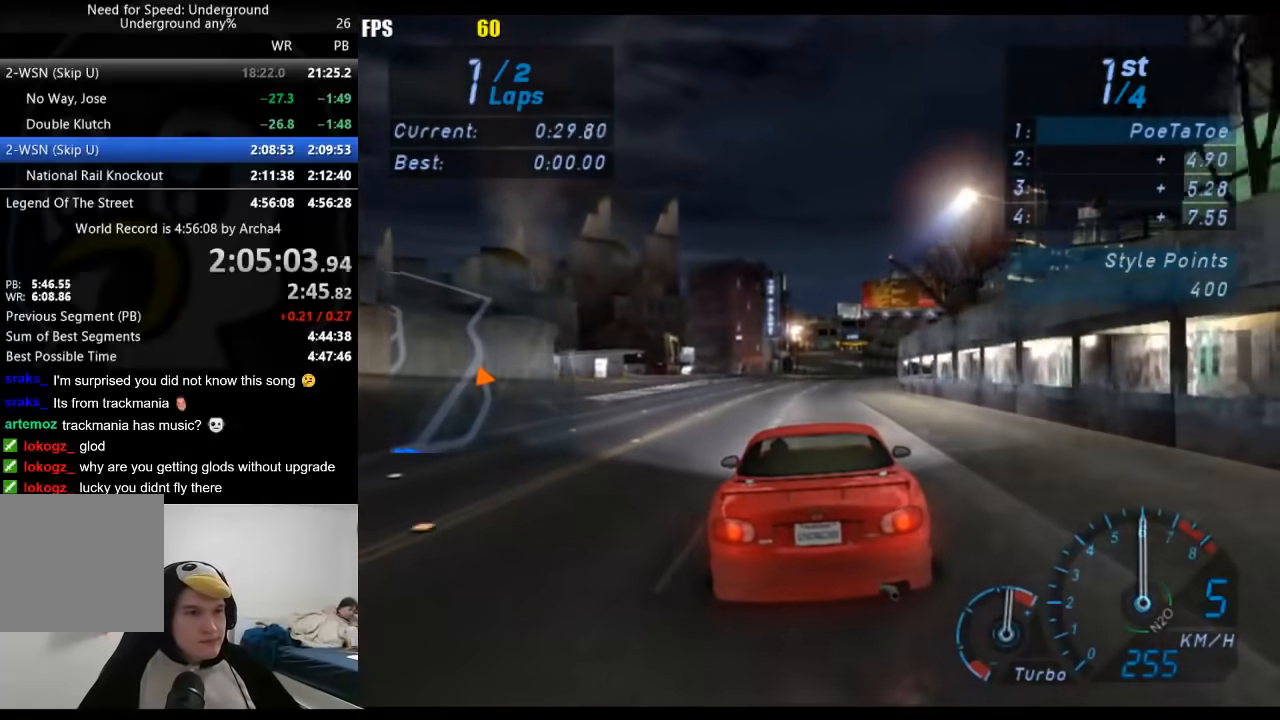
{"buttons": ["R2"], "left_stick": "center", "right_stick": "center", "events": []}
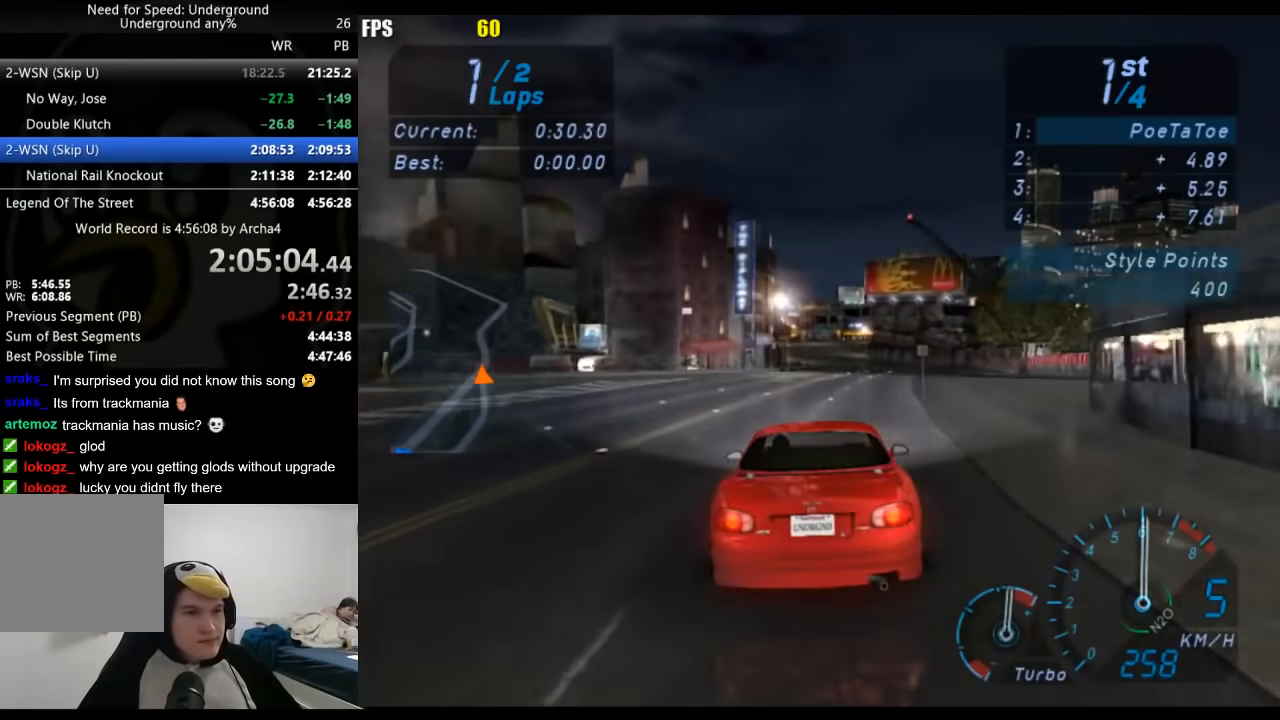
{"buttons": ["R2"], "left_stick": "center", "right_stick": "center", "events": []}
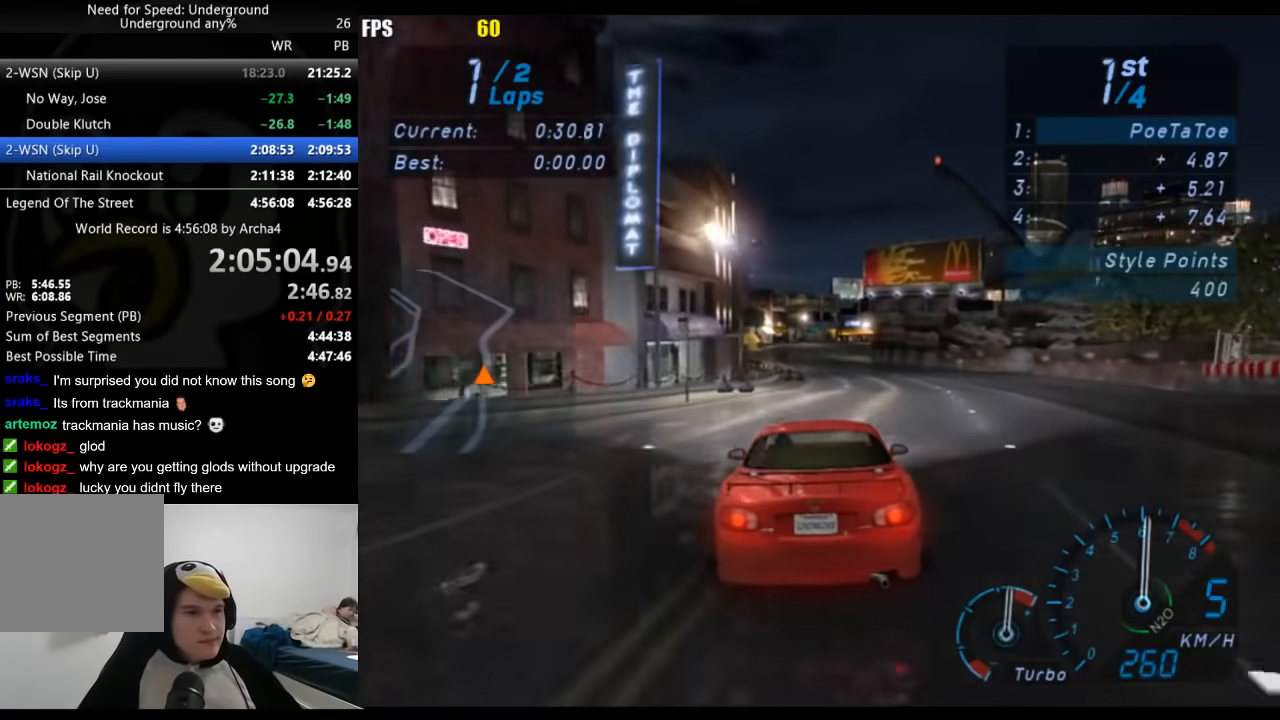
{"buttons": ["R2"], "left_stick": "left", "right_stick": "center", "events": [[367, "left_stick", "left"]]}
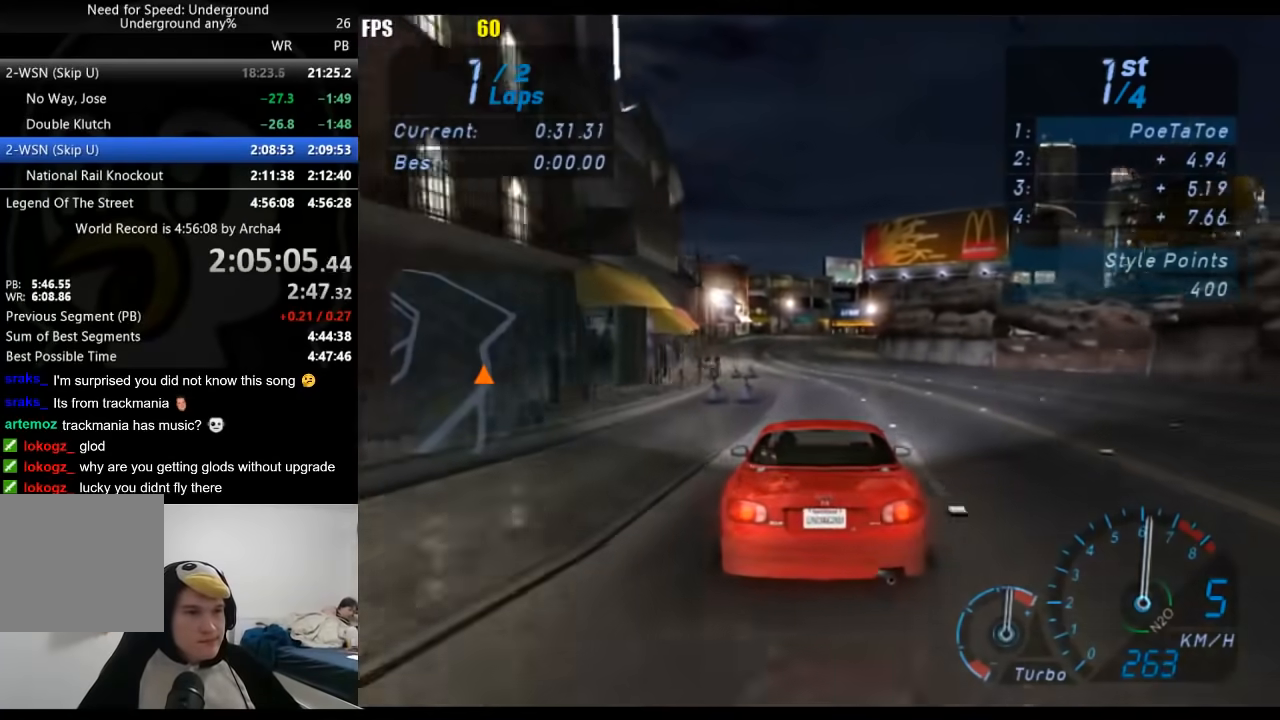
{"buttons": ["R2"], "left_stick": "center", "right_stick": "center", "events": [[17, "left_stick", "center"]]}
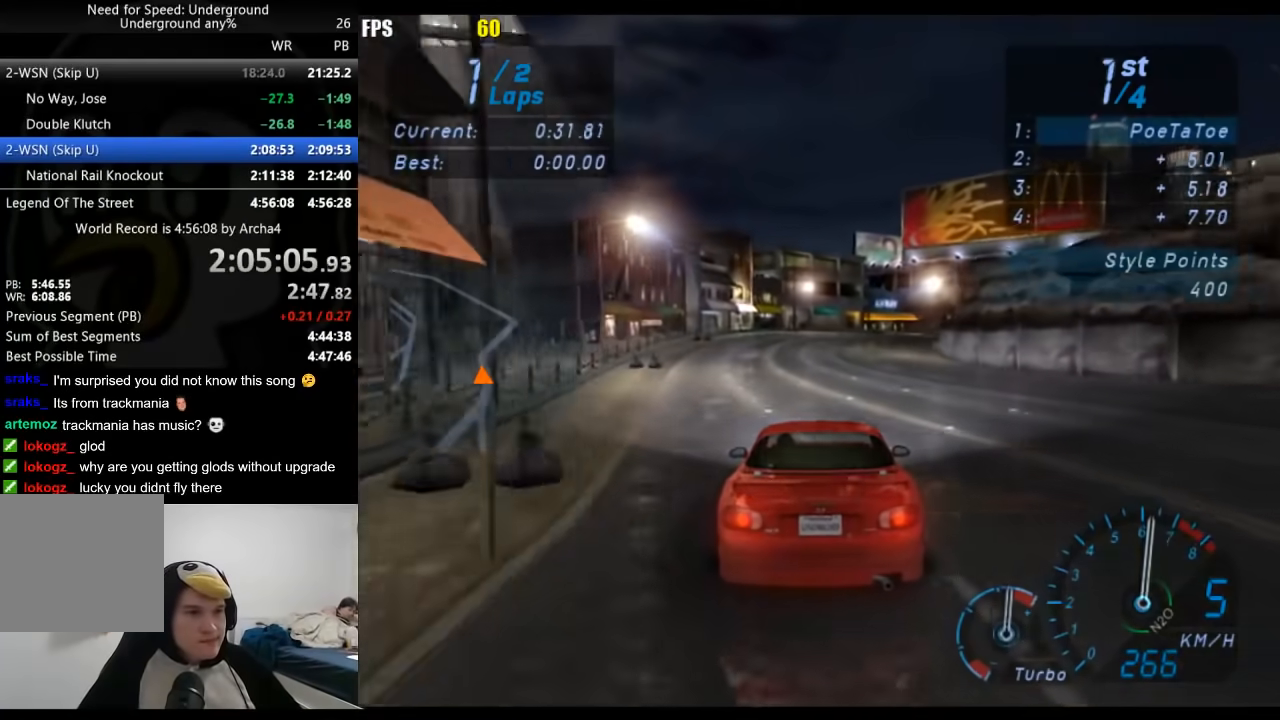
{"buttons": ["R2"], "left_stick": "right", "right_stick": "center", "events": [[33, "left_stick", "right"], [200, "left_stick", "center"], [283, "left_stick", "right"]]}
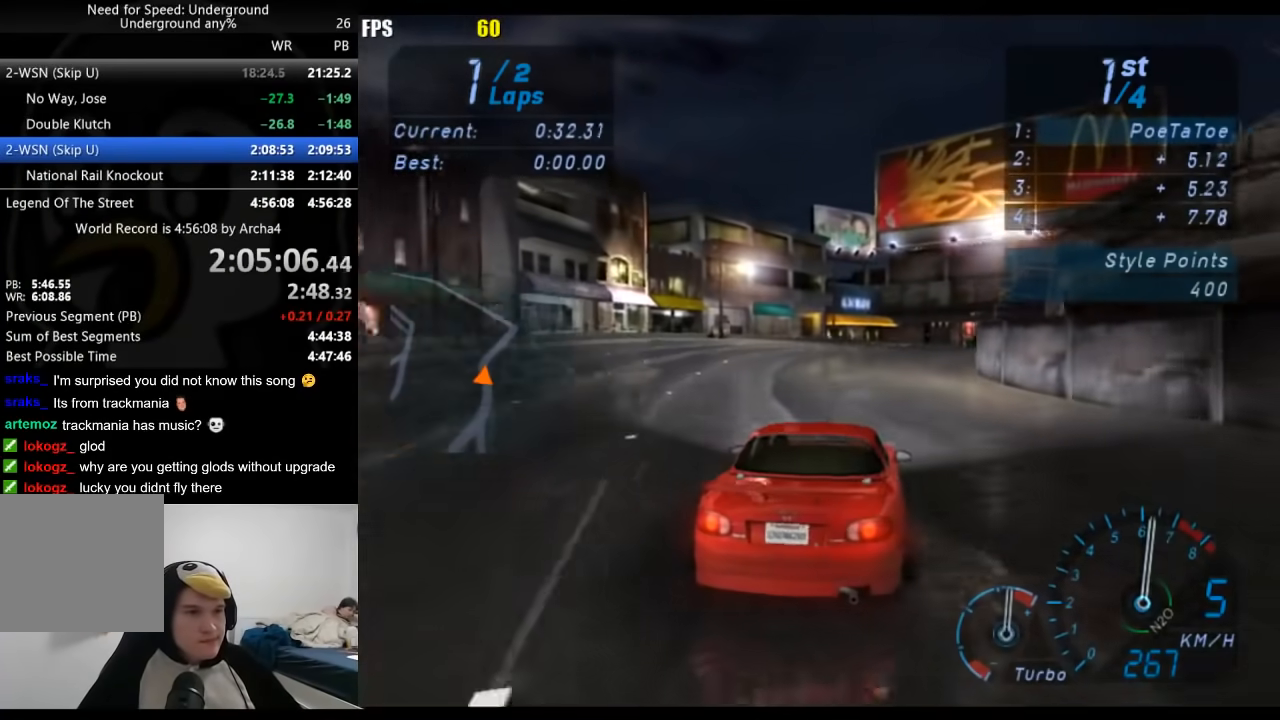
{"buttons": ["R2"], "left_stick": "right", "right_stick": "center", "events": []}
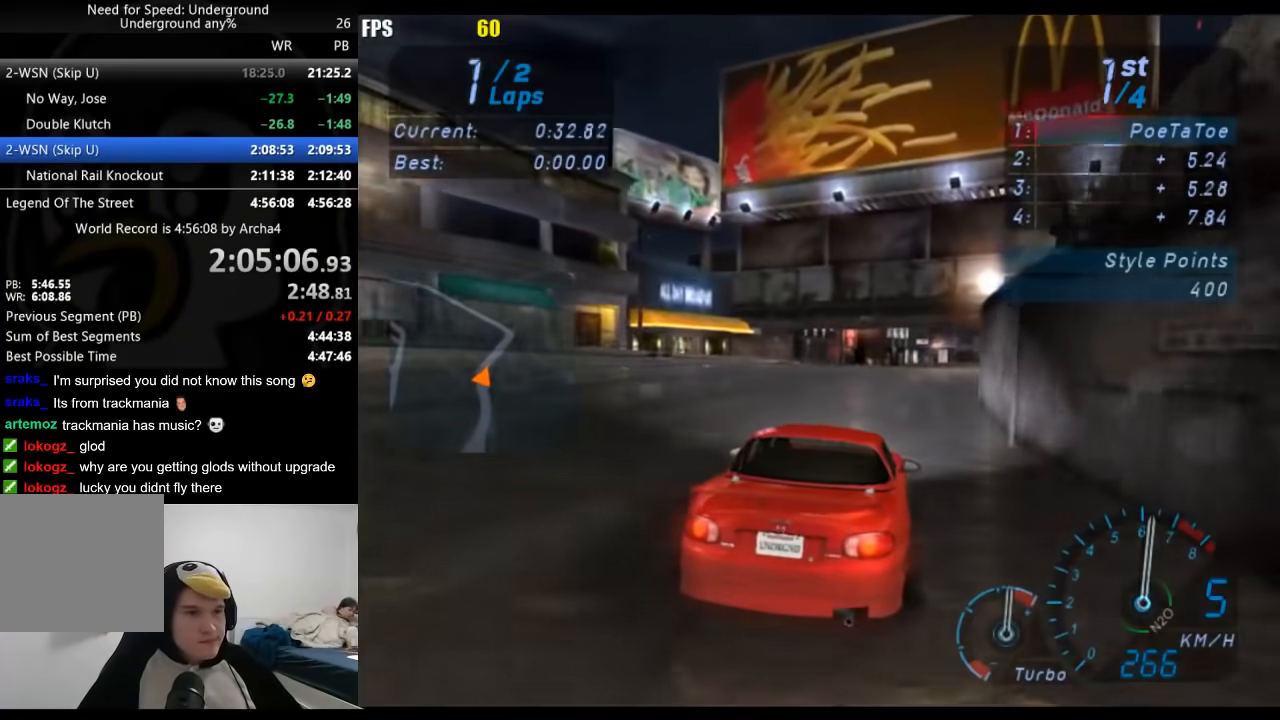
{"buttons": ["R2"], "left_stick": "right", "right_stick": "center", "events": [[300, "left_stick", "center"], [483, "left_stick", "right"]]}
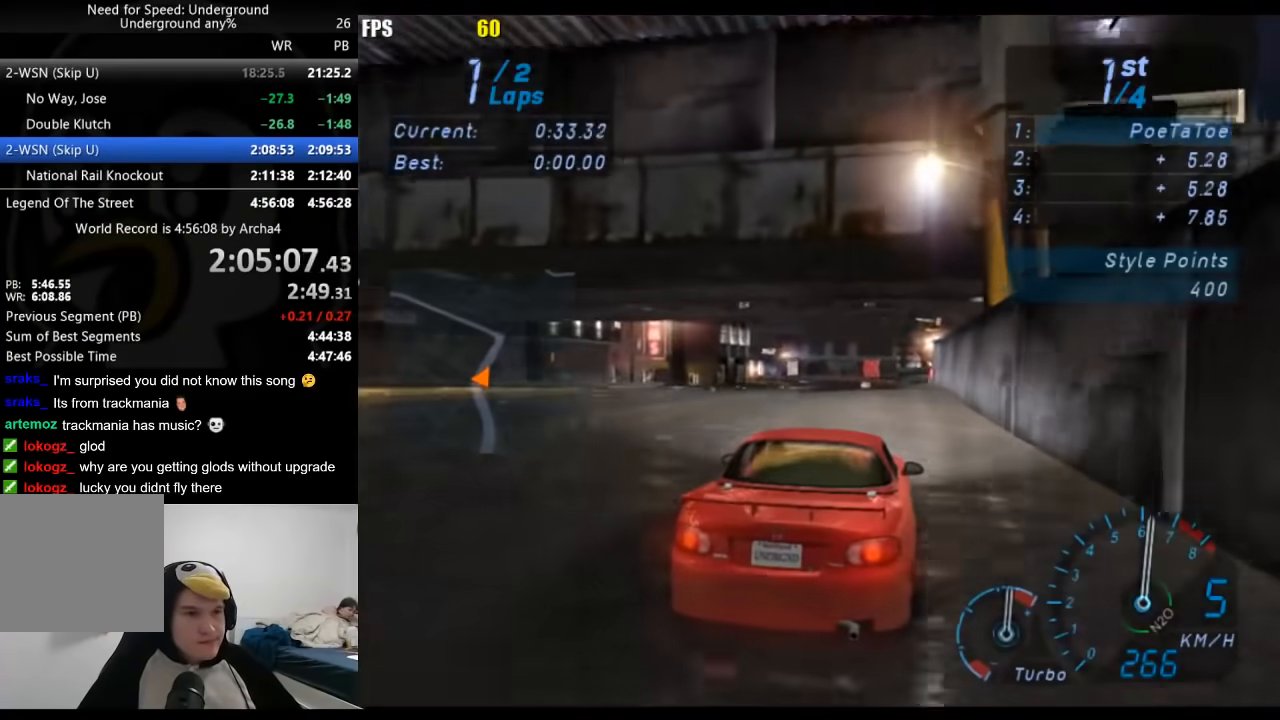
{"buttons": ["L2"], "left_stick": "center", "right_stick": "center", "events": [[83, "left_stick", "center"], [383, "L2", "down"], [383, "R2", "up"]]}
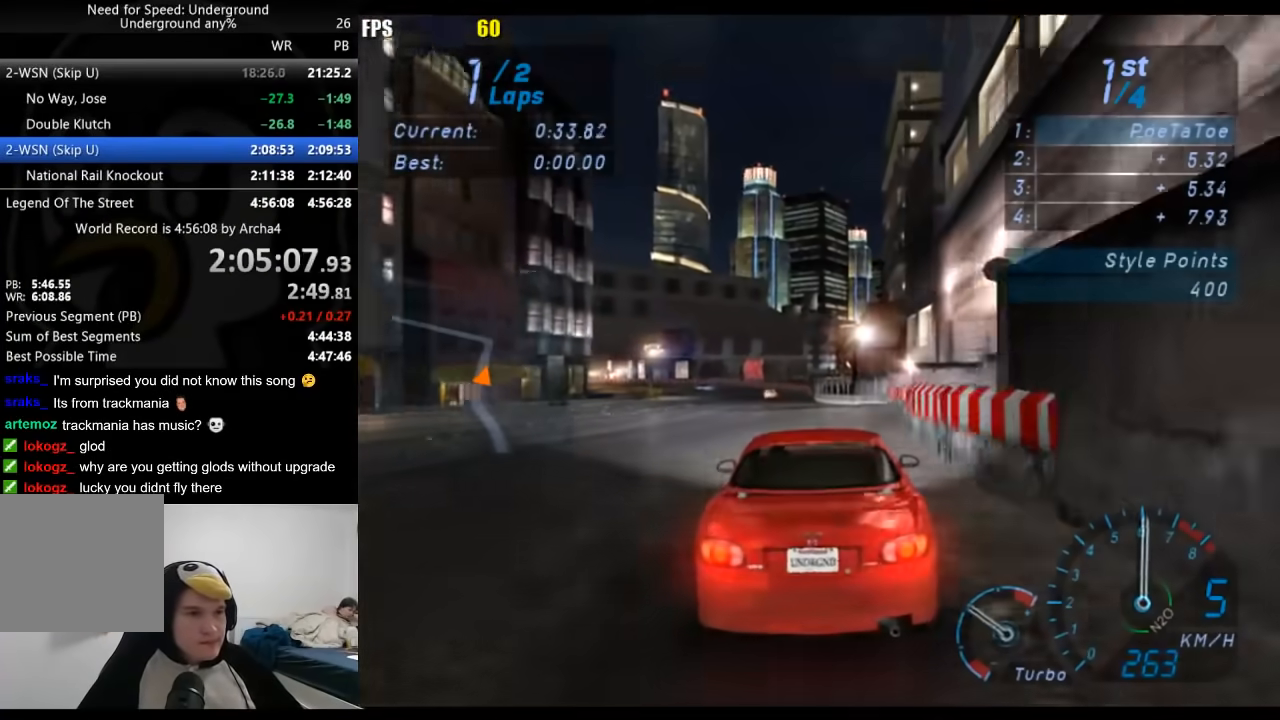
{"buttons": ["R2"], "left_stick": "center", "right_stick": "center", "events": [[233, "left_stick", "down-left"], [300, "L2", "up"], [417, "left_stick", "center"], [433, "R2", "down"]]}
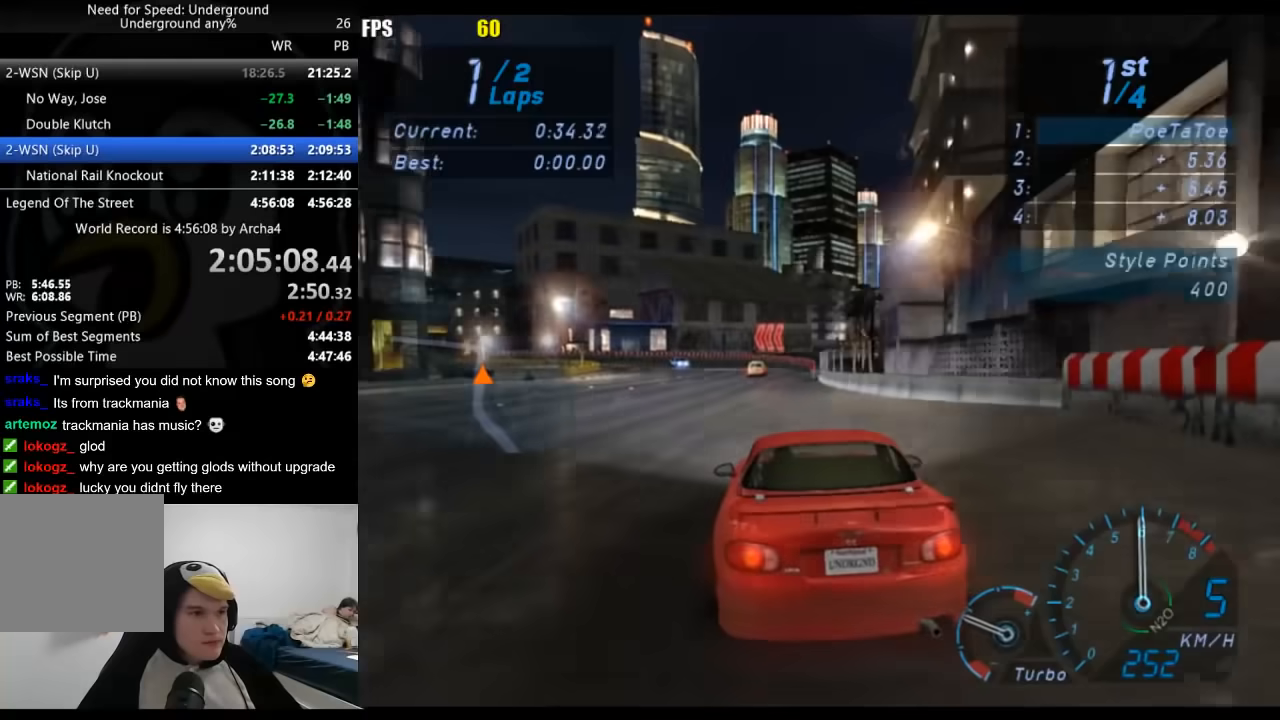
{"buttons": ["R2"], "left_stick": "down-left", "right_stick": "center", "events": [[33, "left_stick", "down-left"], [67, "R2", "up"], [367, "R2", "down"]]}
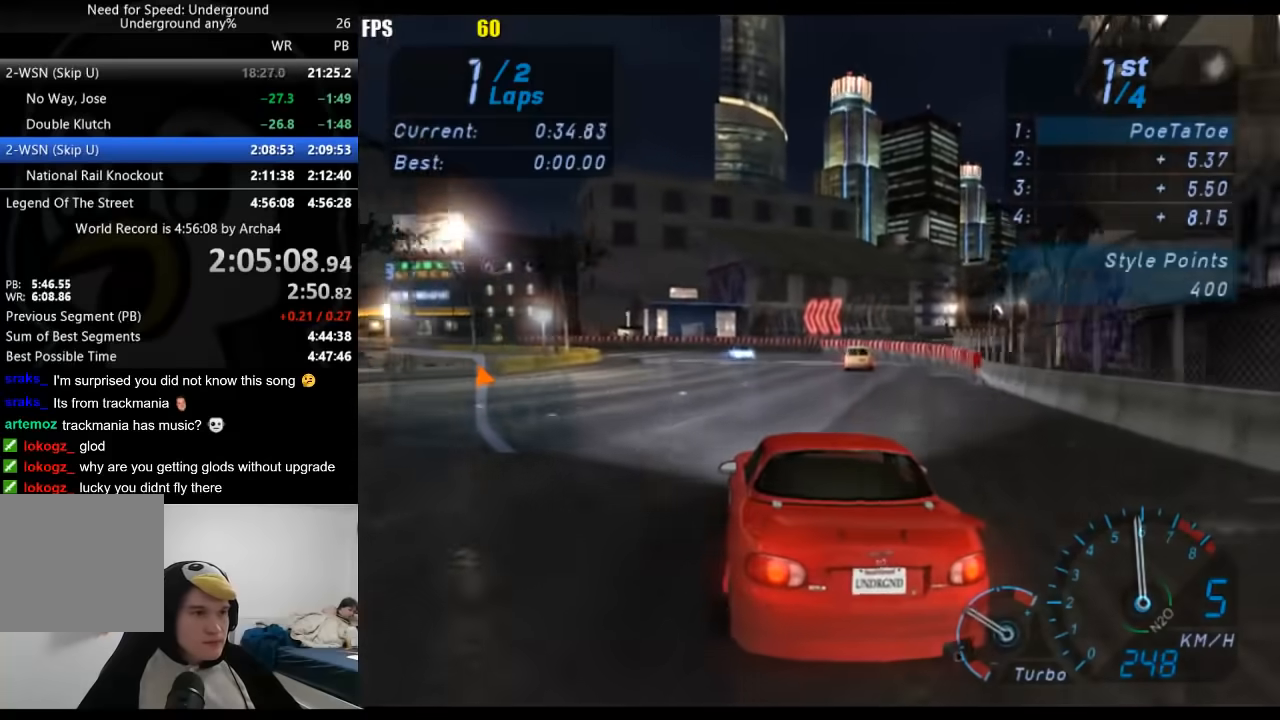
{"buttons": ["R2"], "left_stick": "down-left", "right_stick": "center", "events": []}
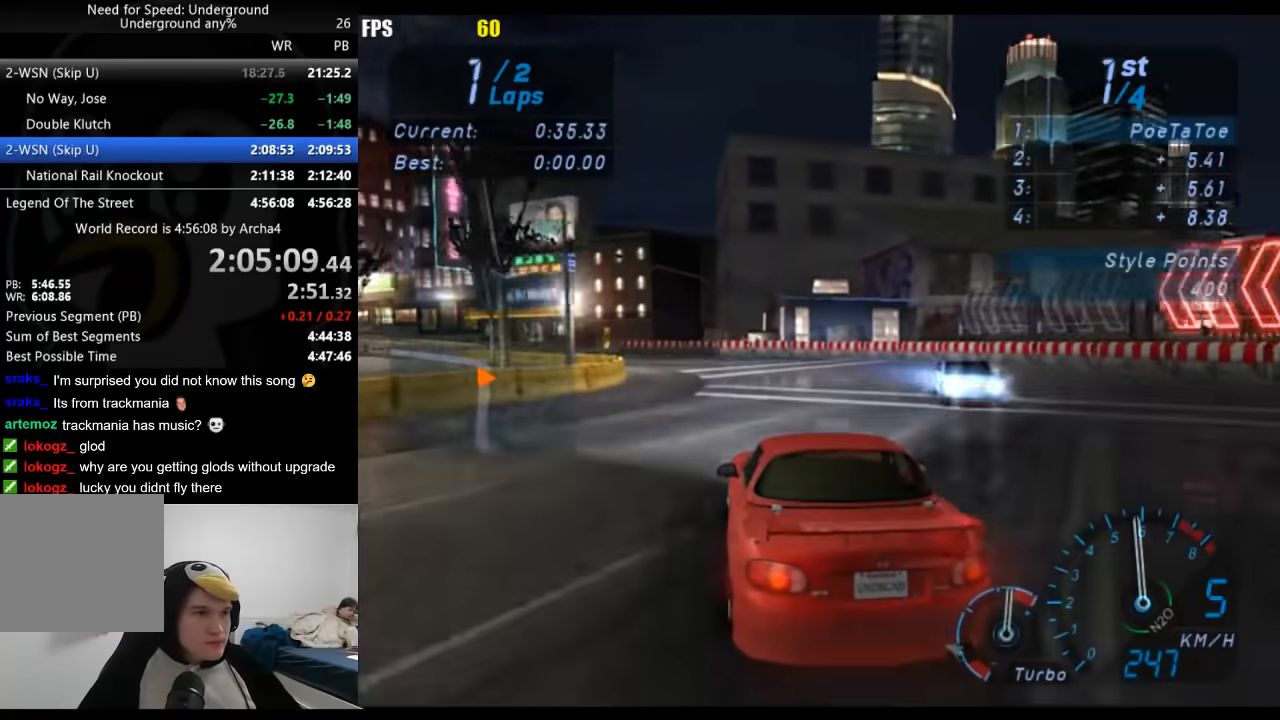
{"buttons": ["R2"], "left_stick": "down-left", "right_stick": "center", "events": [[83, "R2", "up"], [133, "R2", "down"]]}
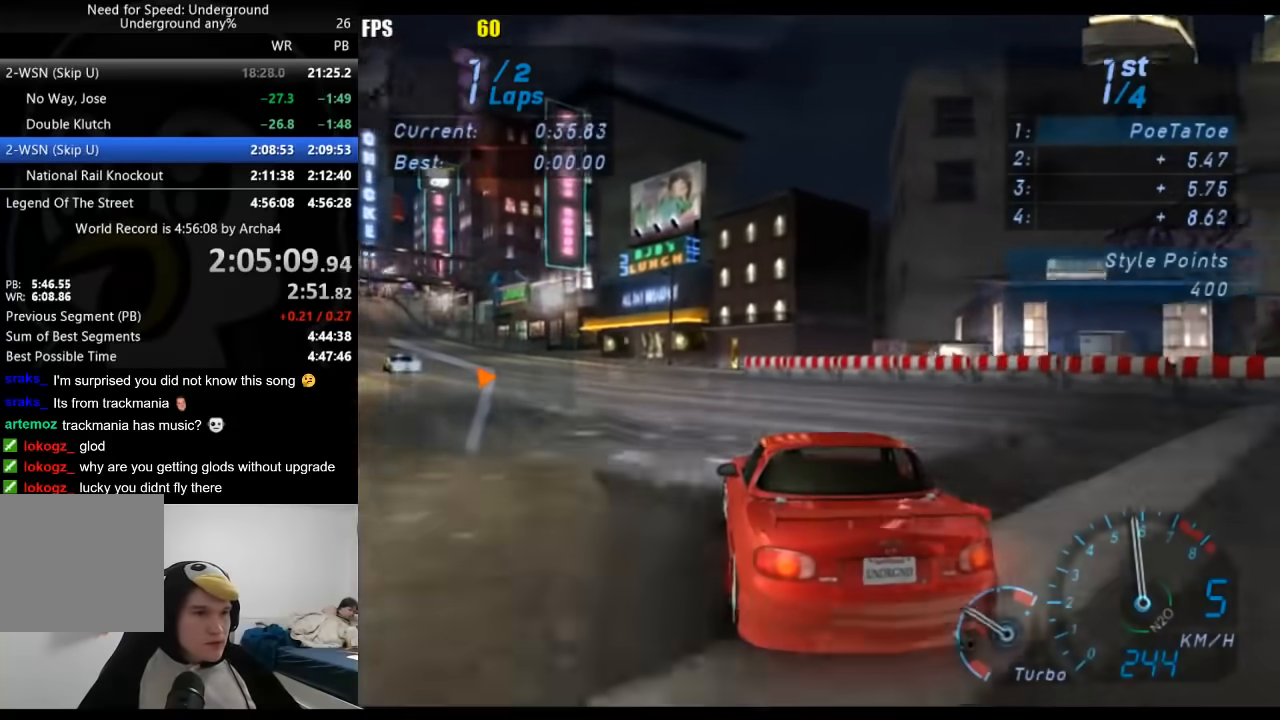
{"buttons": ["R2"], "left_stick": "down-left", "right_stick": "center", "events": []}
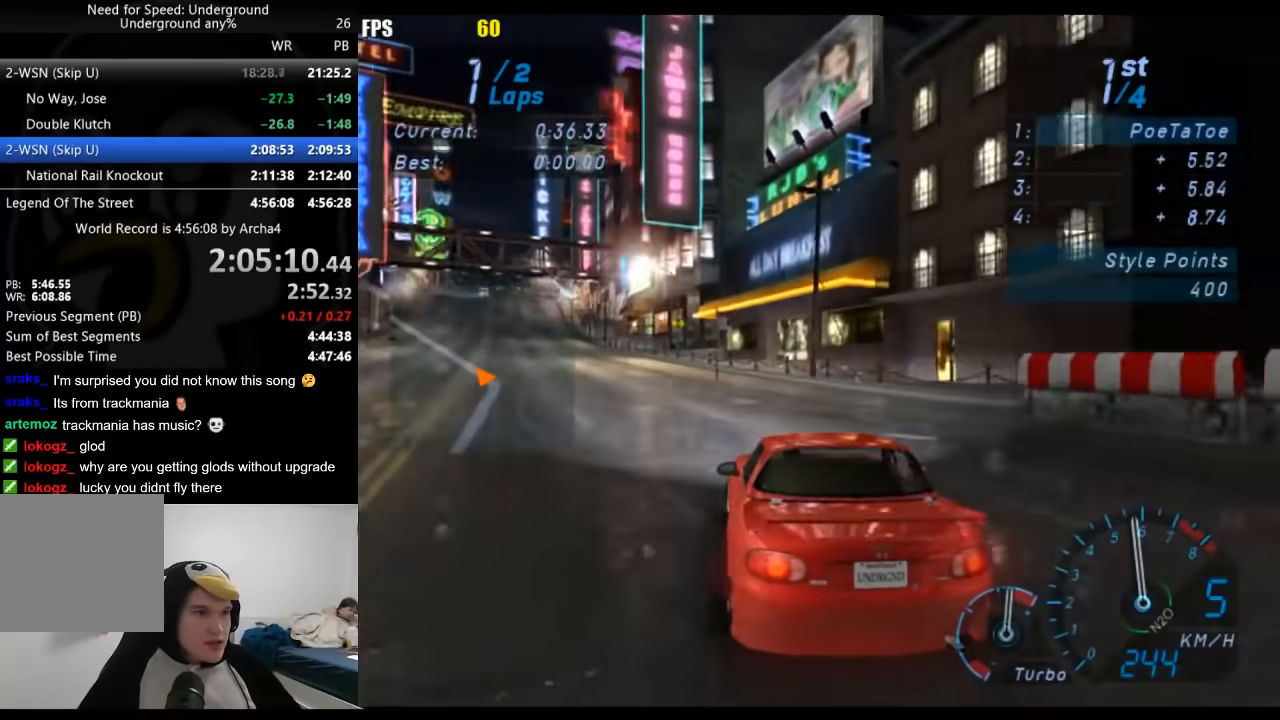
{"buttons": ["R2"], "left_stick": "down-left", "right_stick": "center", "events": []}
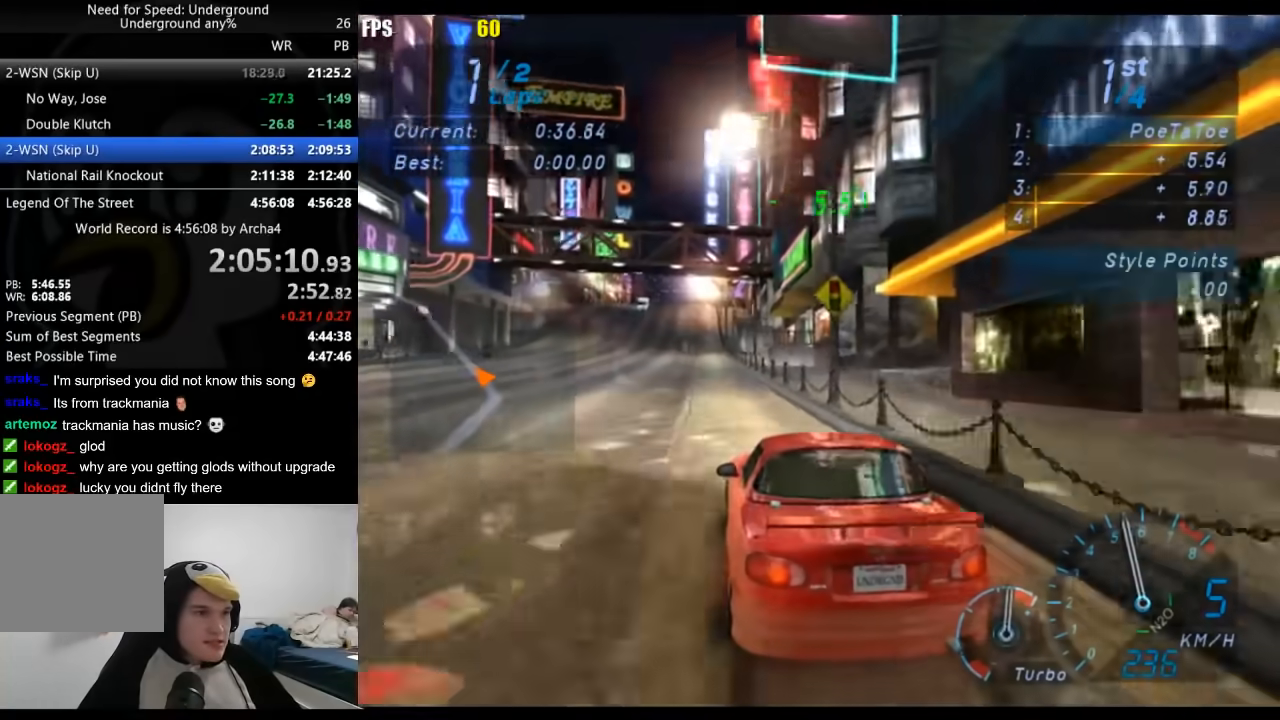
{"buttons": ["R2"], "left_stick": "right", "right_stick": "center", "events": [[217, "left_stick", "center"], [333, "left_stick", "right"]]}
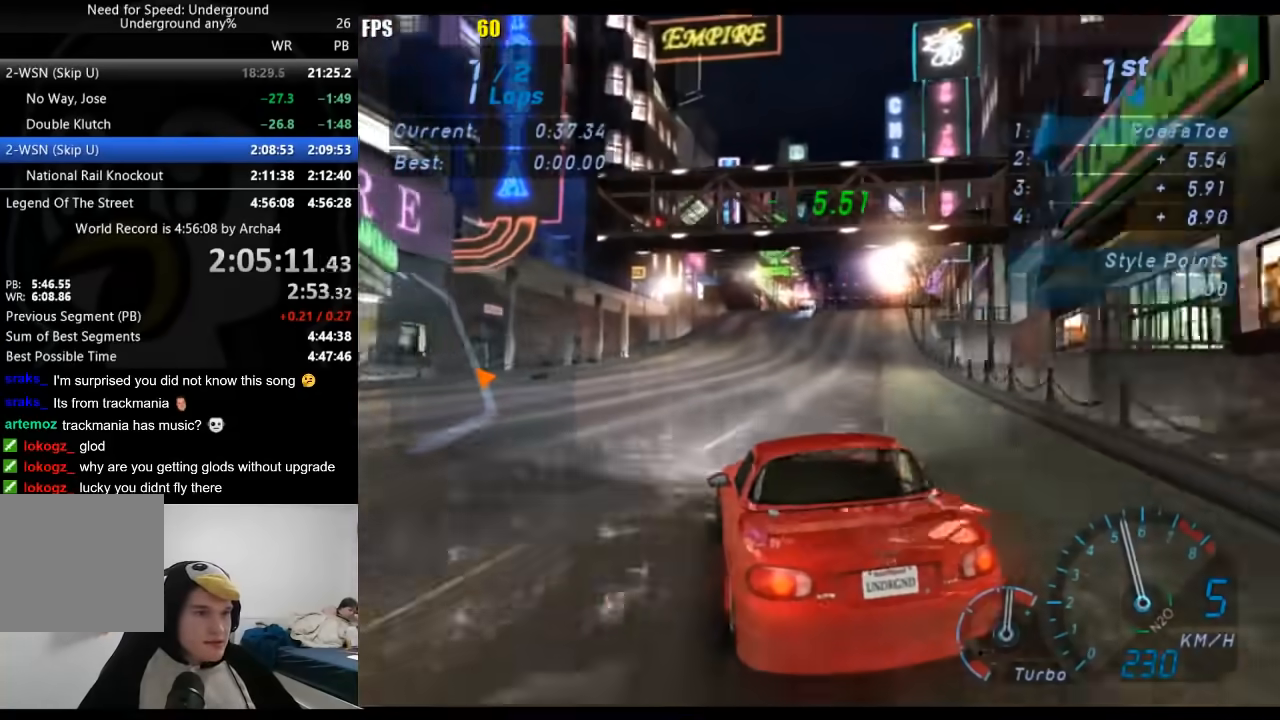
{"buttons": ["R2"], "left_stick": "center", "right_stick": "center", "events": [[183, "left_stick", "center"]]}
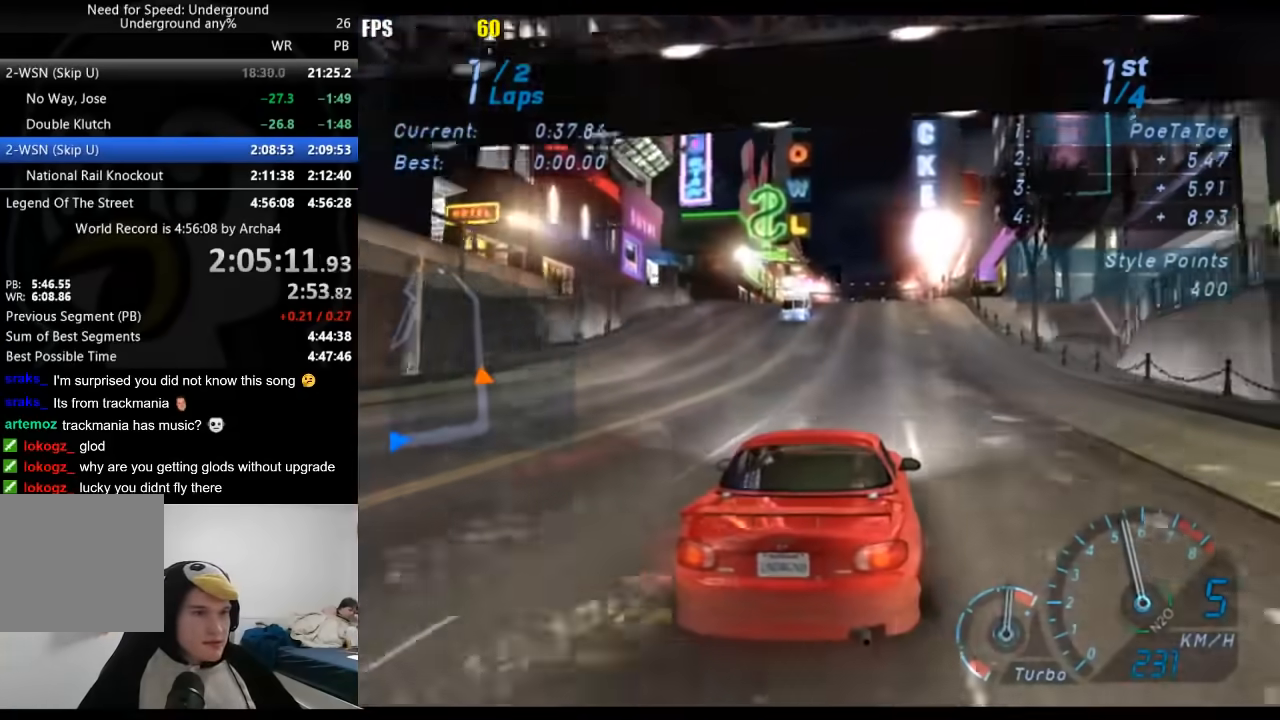
{"buttons": ["R2"], "left_stick": "center", "right_stick": "center", "events": []}
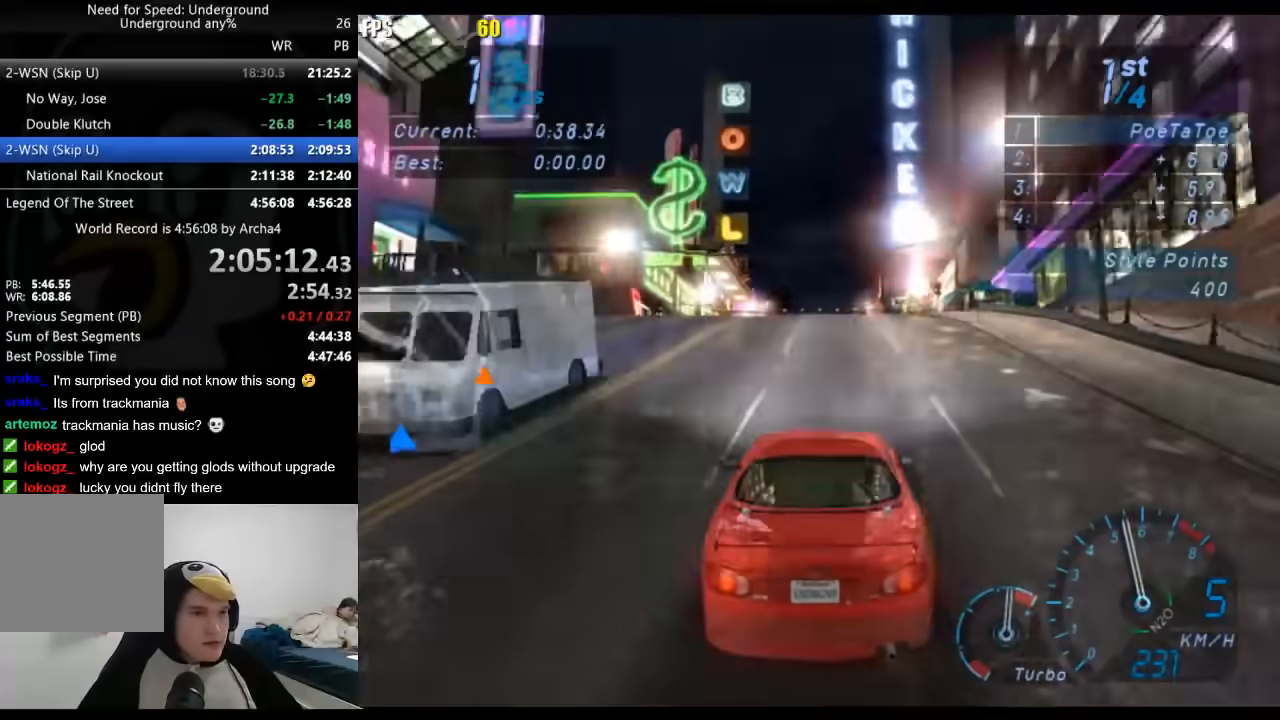
{"buttons": ["R2"], "left_stick": "center", "right_stick": "center", "events": []}
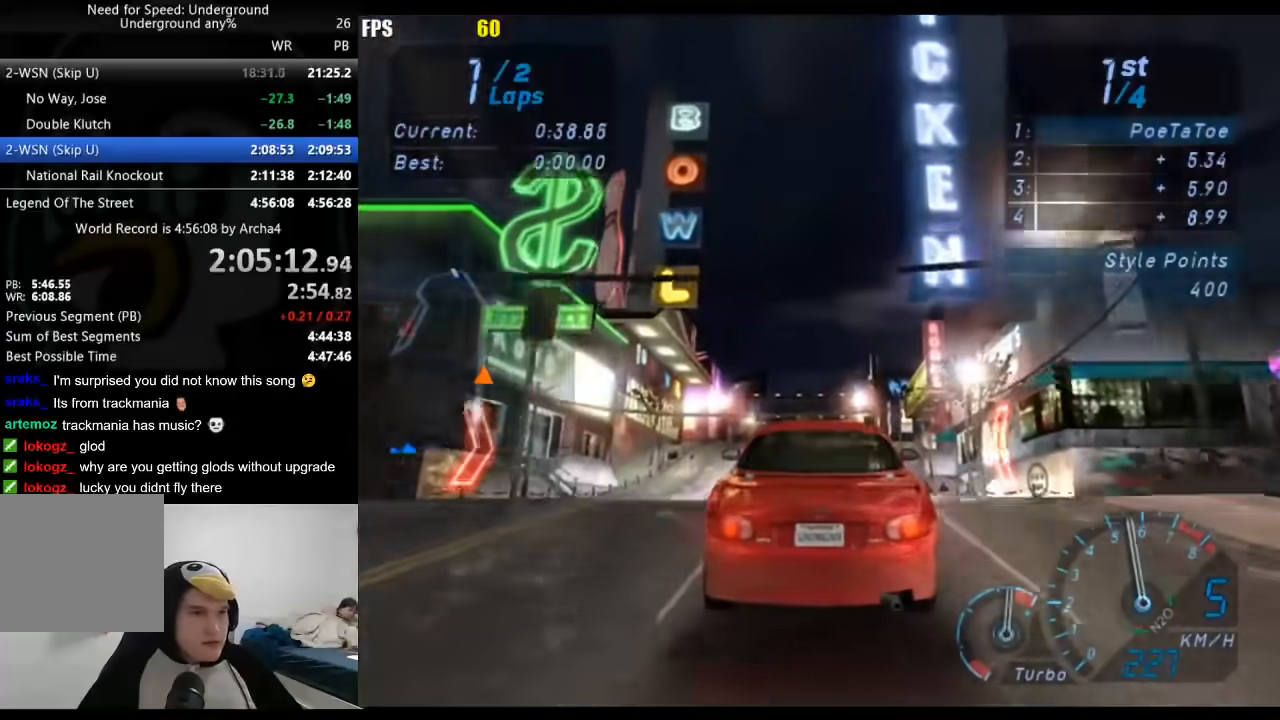
{"buttons": ["R2"], "left_stick": "center", "right_stick": "center", "events": []}
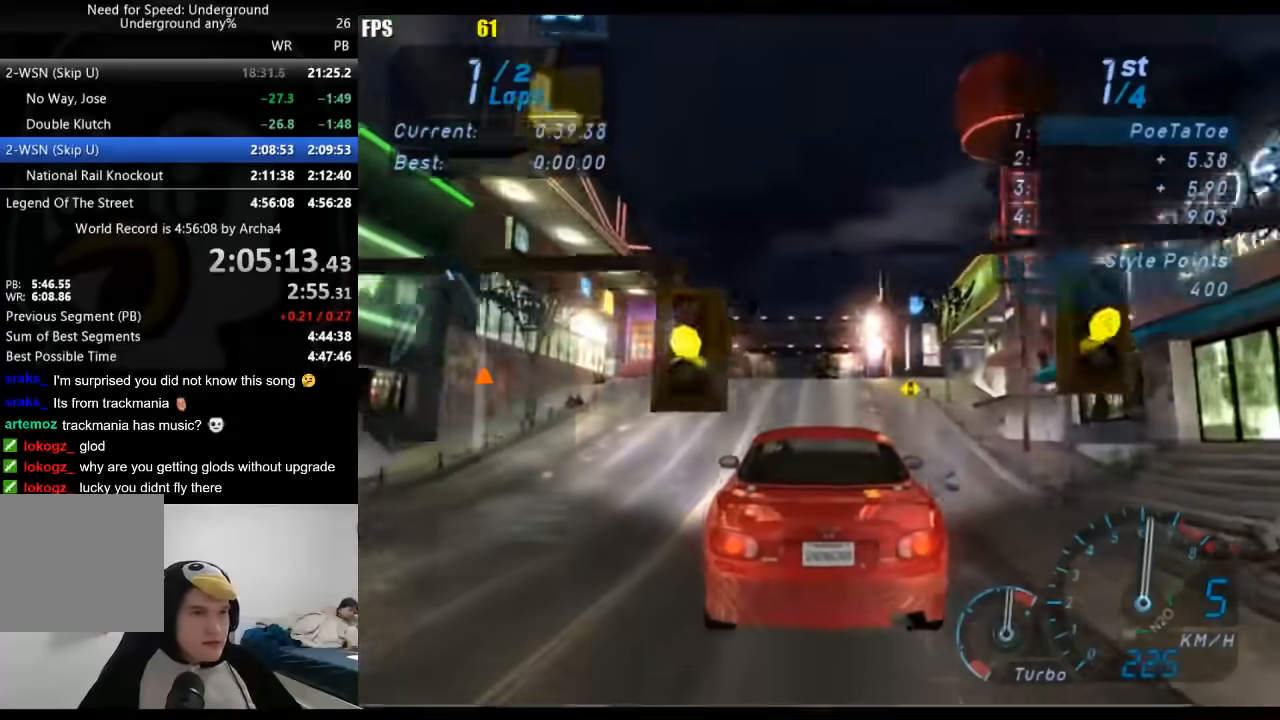
{"buttons": ["R2"], "left_stick": "center", "right_stick": "center", "events": []}
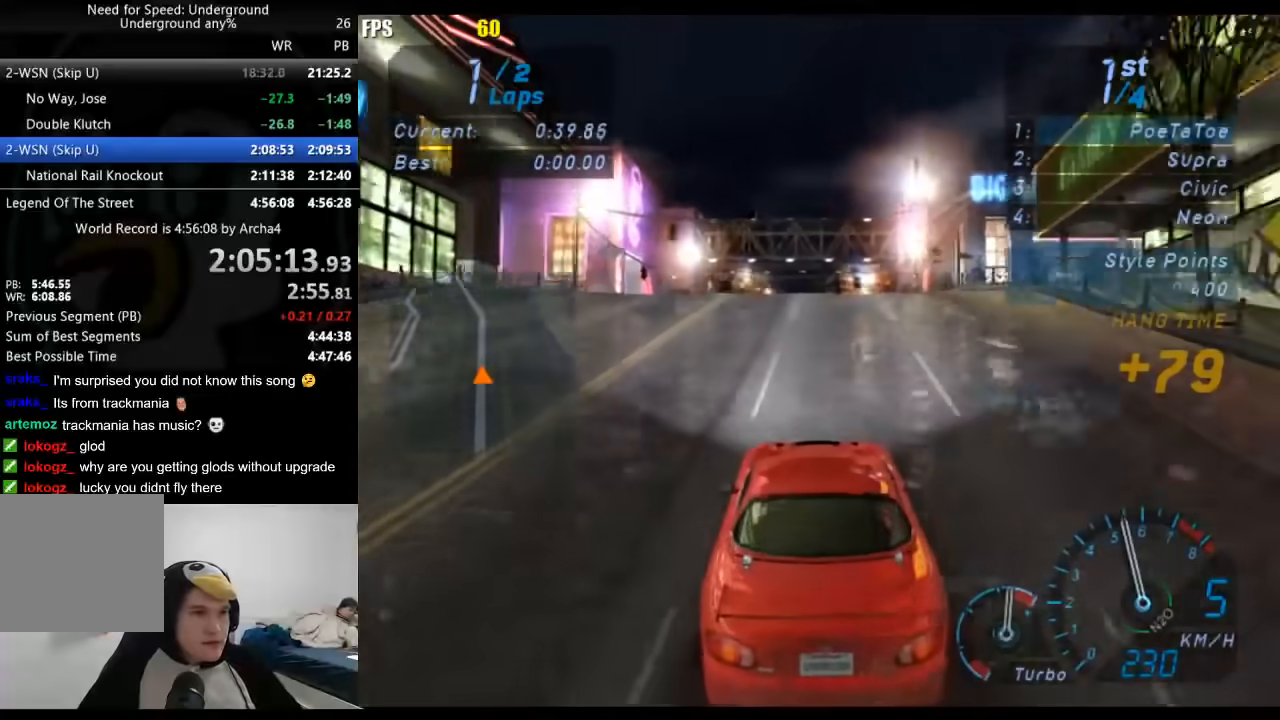
{"buttons": ["R2"], "left_stick": "center", "right_stick": "center", "events": []}
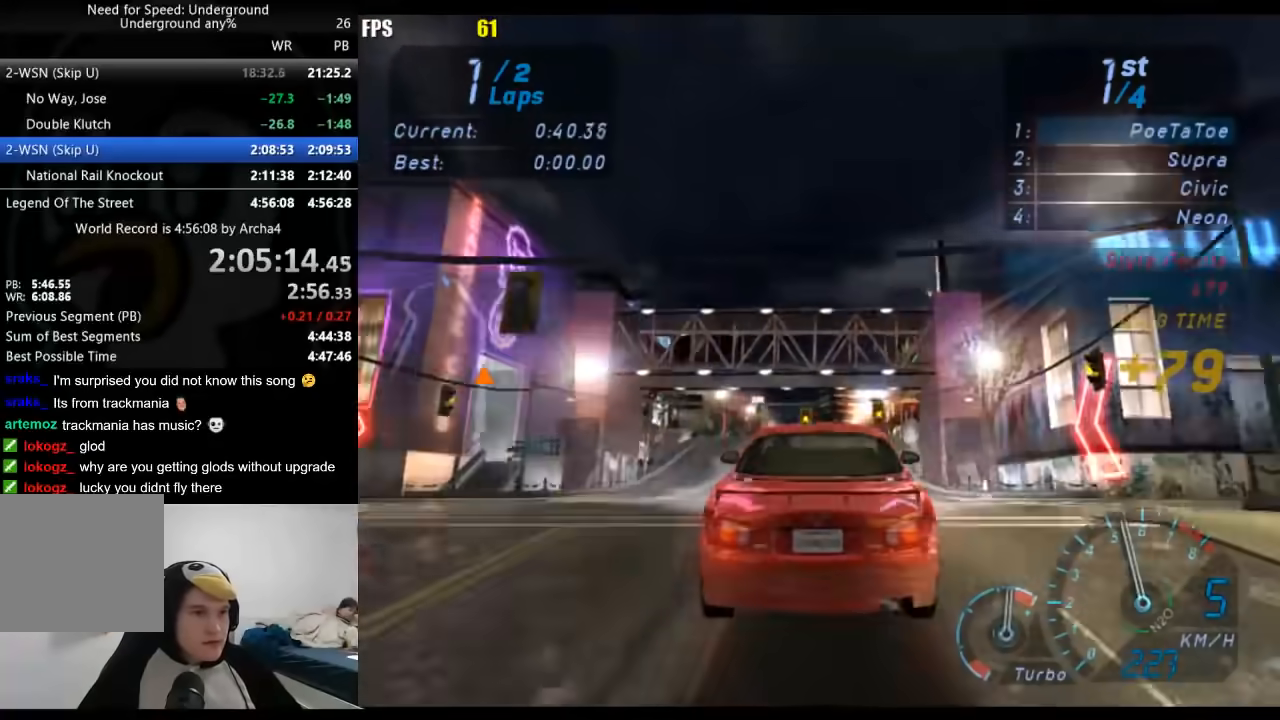
{"buttons": ["R2"], "left_stick": "center", "right_stick": "center", "events": []}
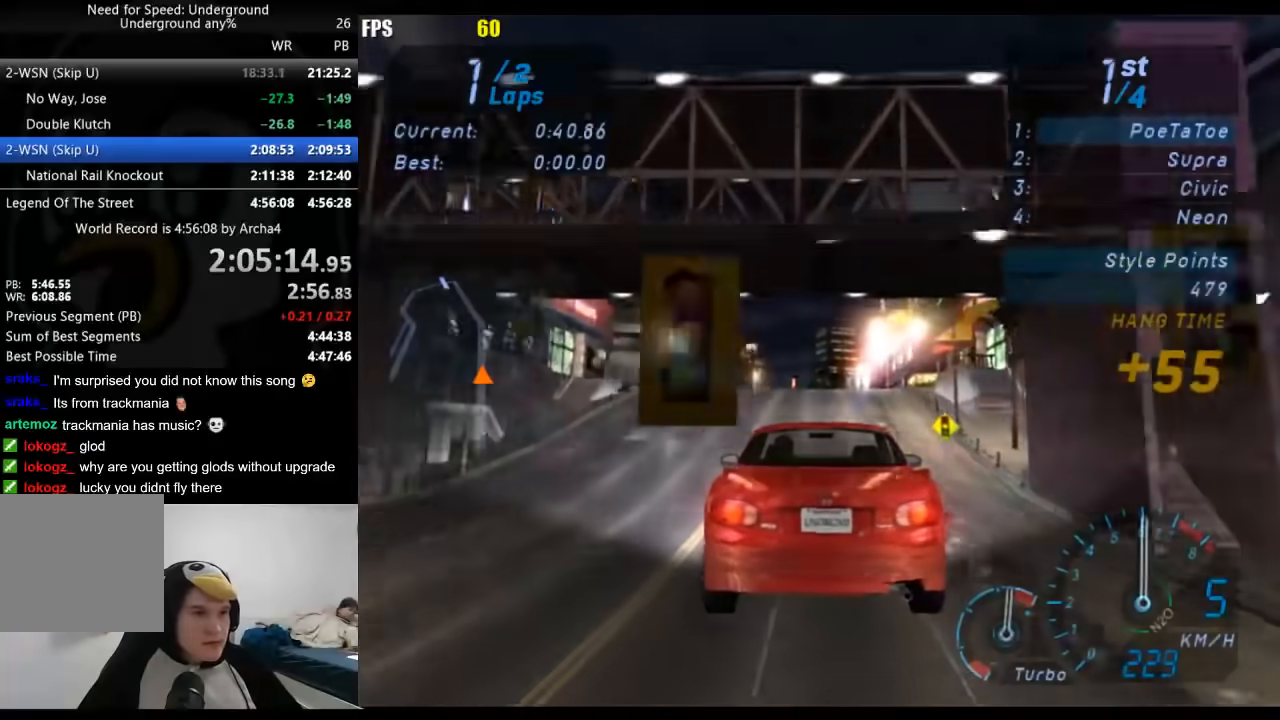
{"buttons": ["R2"], "left_stick": "right", "right_stick": "center", "events": [[433, "left_stick", "right"]]}
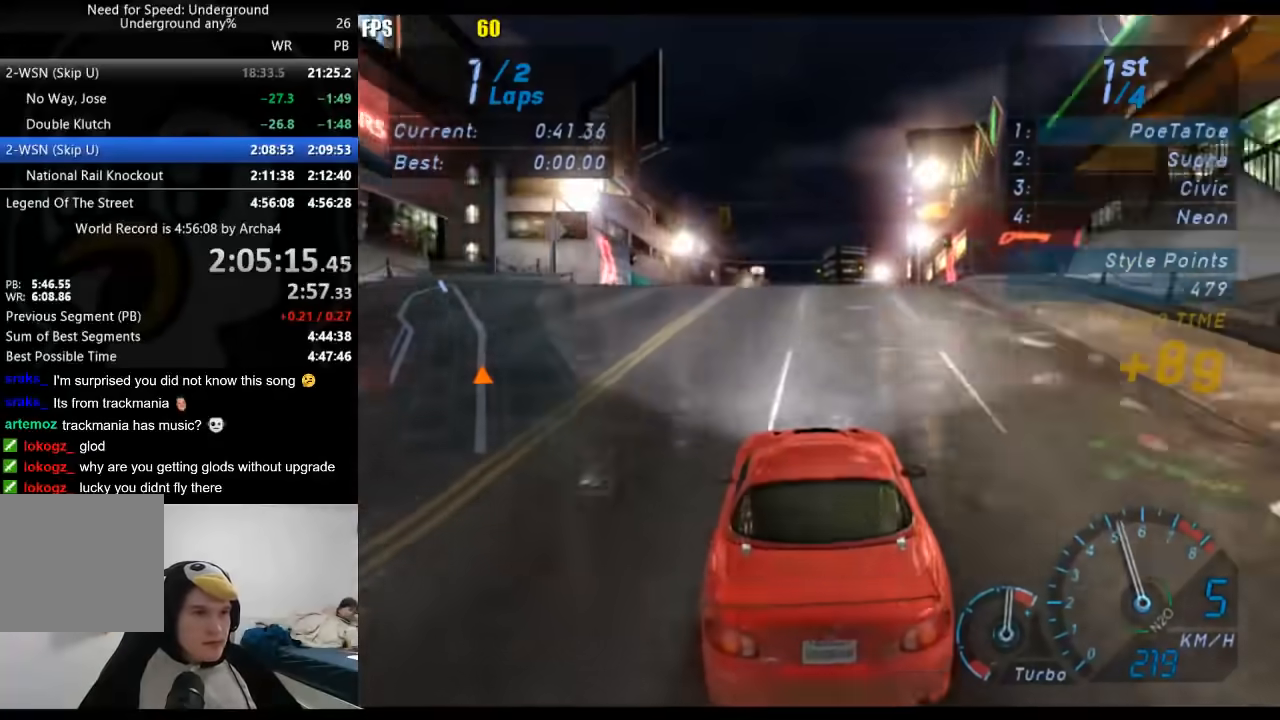
{"buttons": ["R2"], "left_stick": "center", "right_stick": "center", "events": [[67, "left_stick", "center"]]}
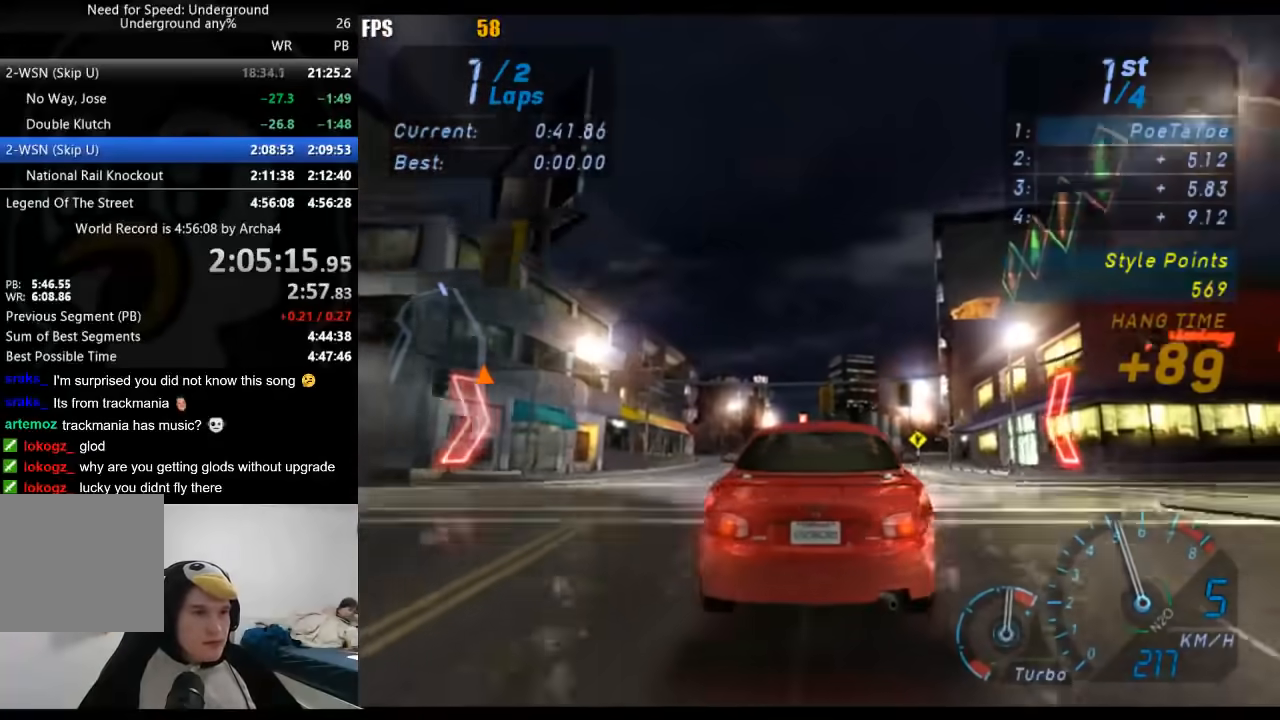
{"buttons": ["R2"], "left_stick": "center", "right_stick": "center", "events": []}